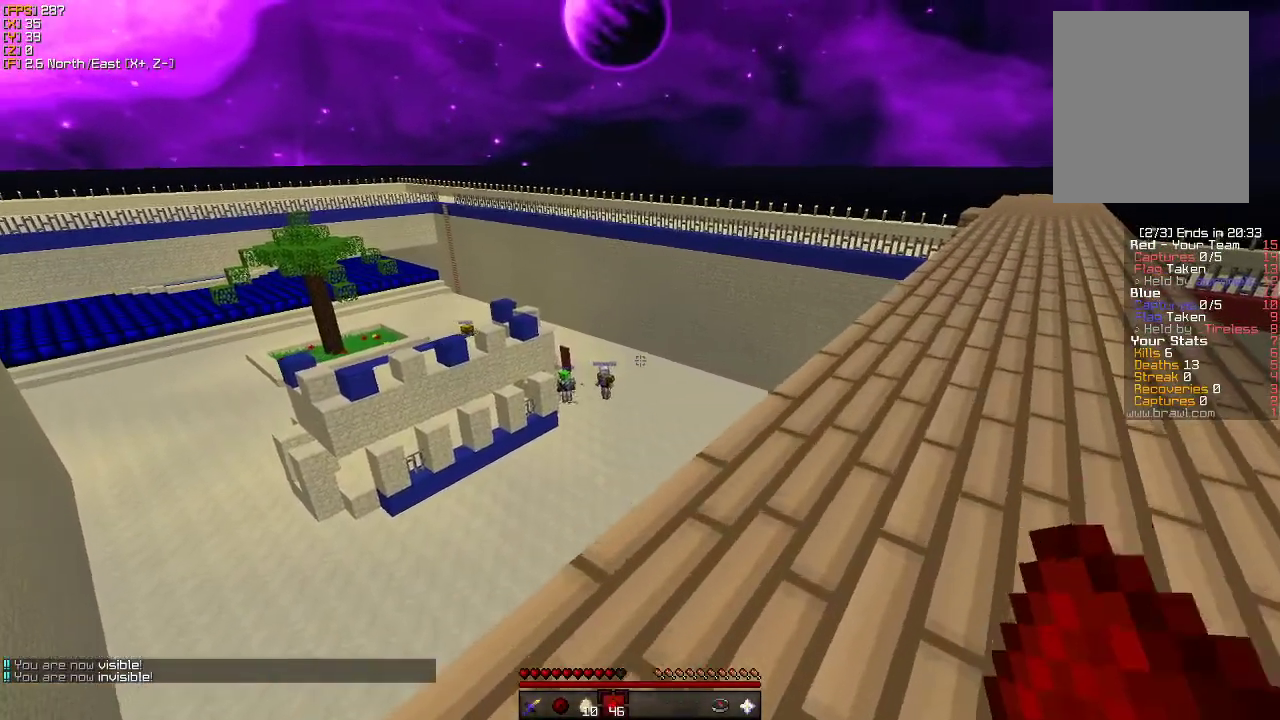
Gameplay with keyboard and mouse; each line is a JSON object with the keys and mouse buttons held at the frame after it. "events" lists presses ("down") and releases ("up") of "a", "d", "s", "w", "mouse_left" and "mouse_right" between this image and that frame as [ms after this image, input, new state], when the widget could be followed in between. "mouse_left", "mouse_right" = the "left", "right" buttons of the "mouse" list. No other keys are recorded. Fast repeated clicks can show as one long hold. Mouse movement is not recorded.
{"keys": ["w"], "mouse": [], "events": []}
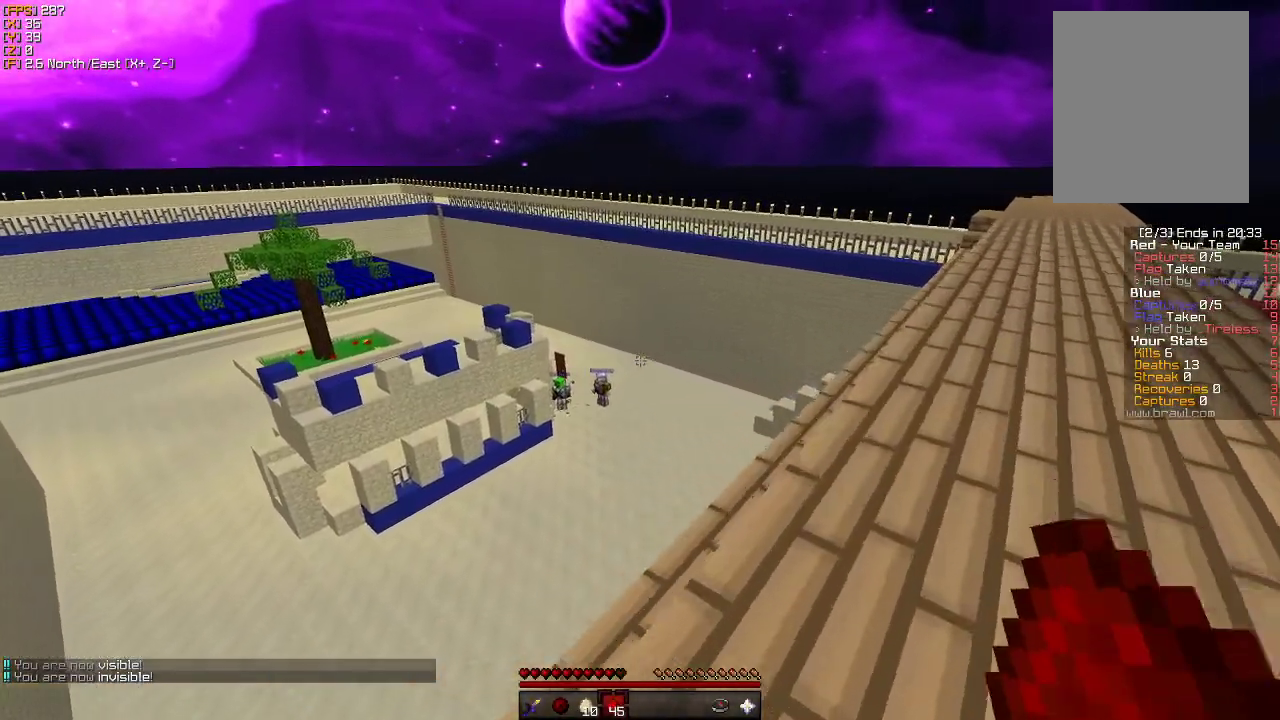
{"keys": ["a", "w"], "mouse": []}
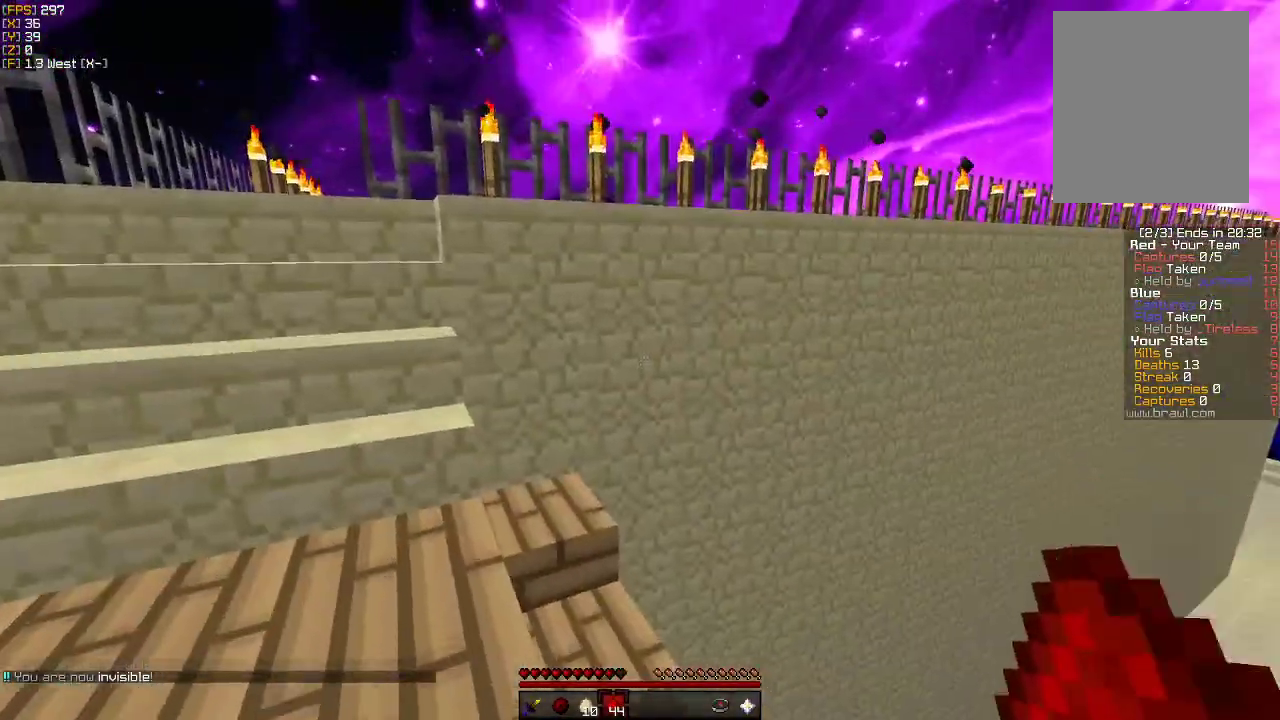
{"keys": ["a", "w"], "mouse": [], "events": []}
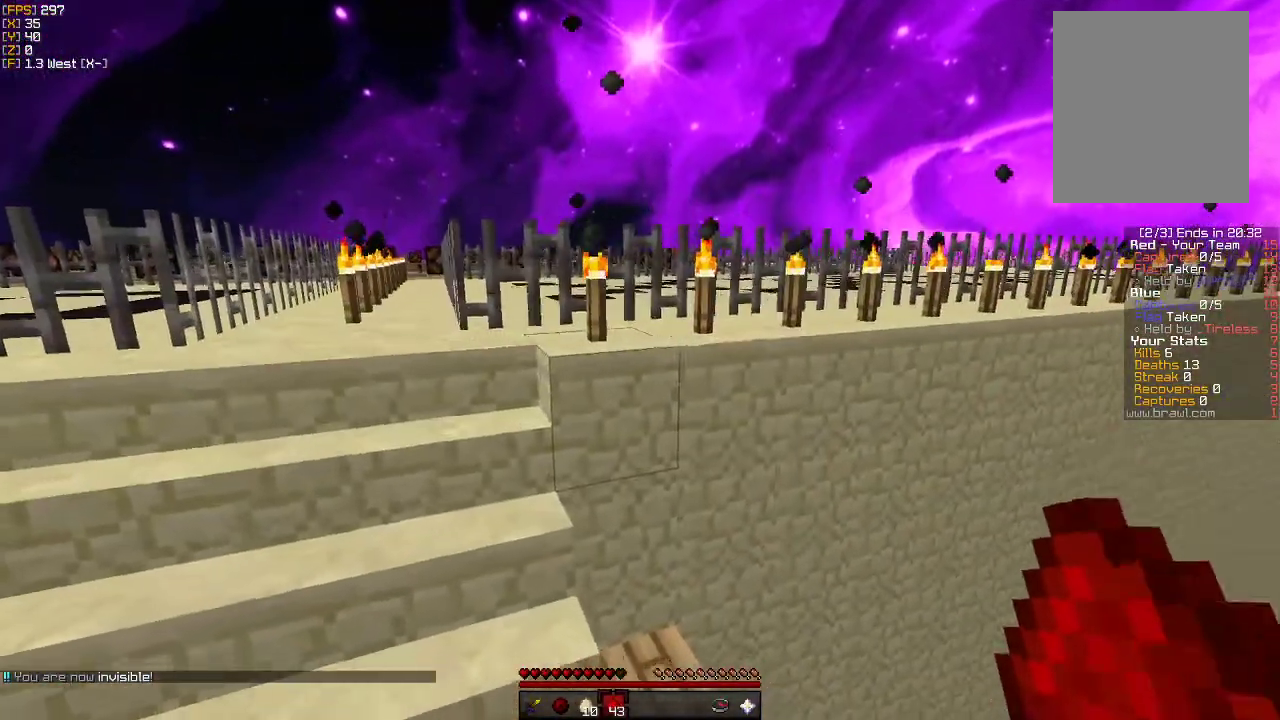
{"keys": ["w"], "mouse": [], "events": [[466, "a", "up"]]}
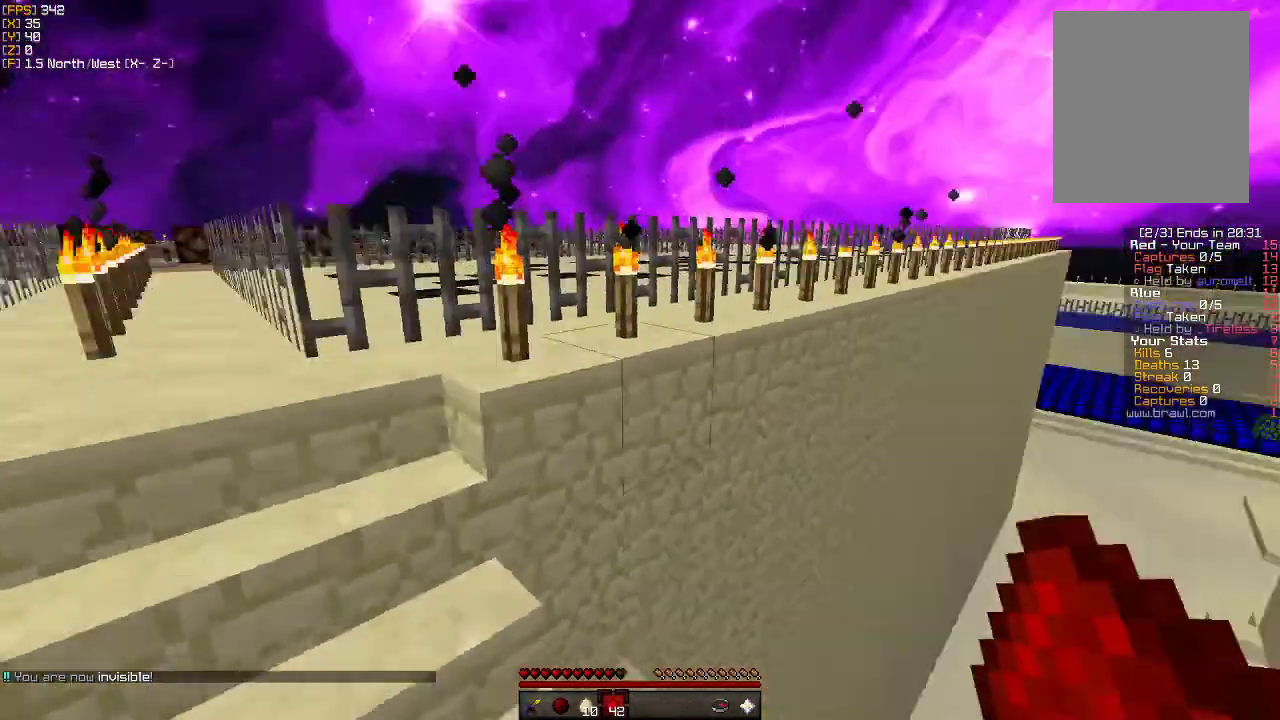
{"keys": ["w"], "mouse": [], "events": [[116, "d", "down"], [216, "d", "up"]]}
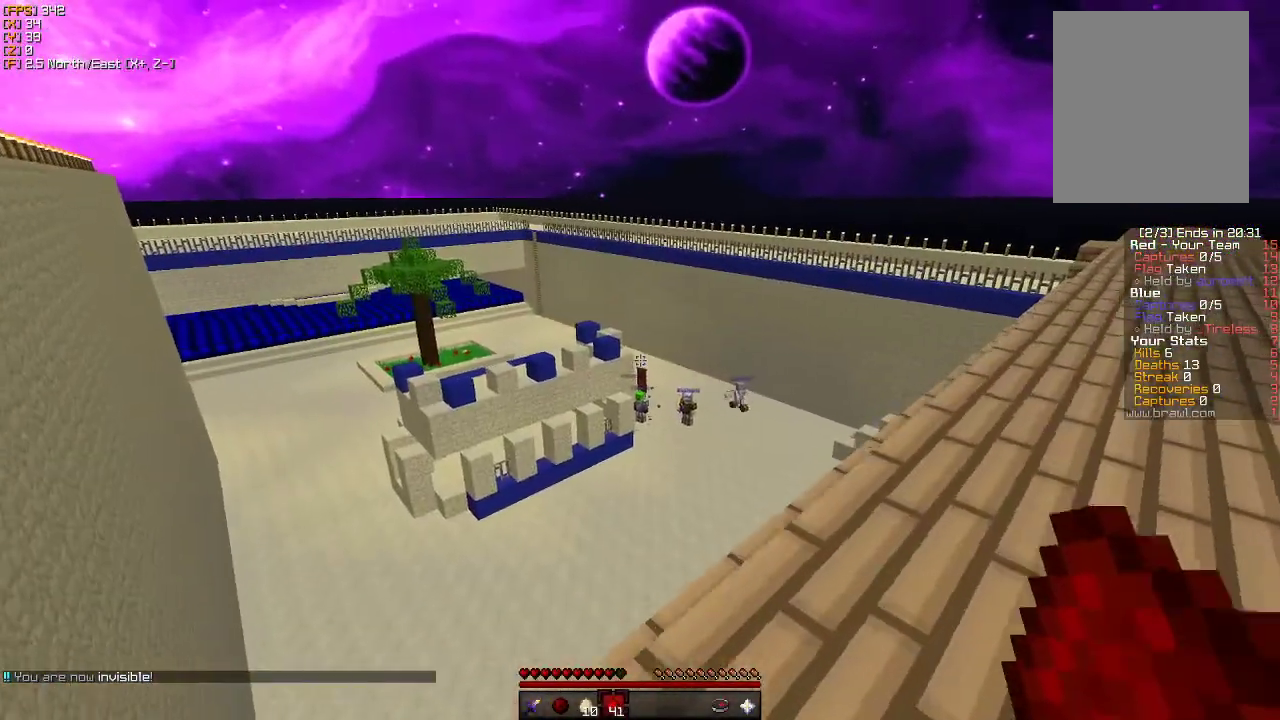
{"keys": ["w"], "mouse": [], "events": []}
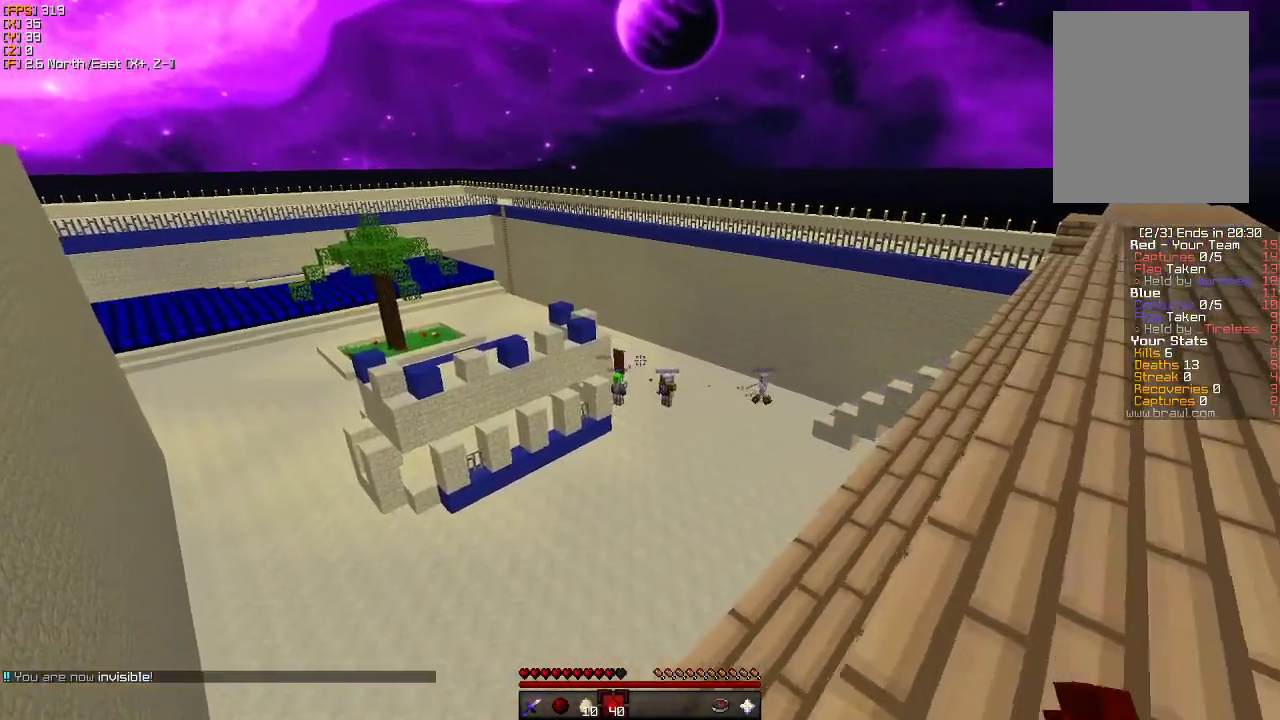
{"keys": ["w"], "mouse": [], "events": []}
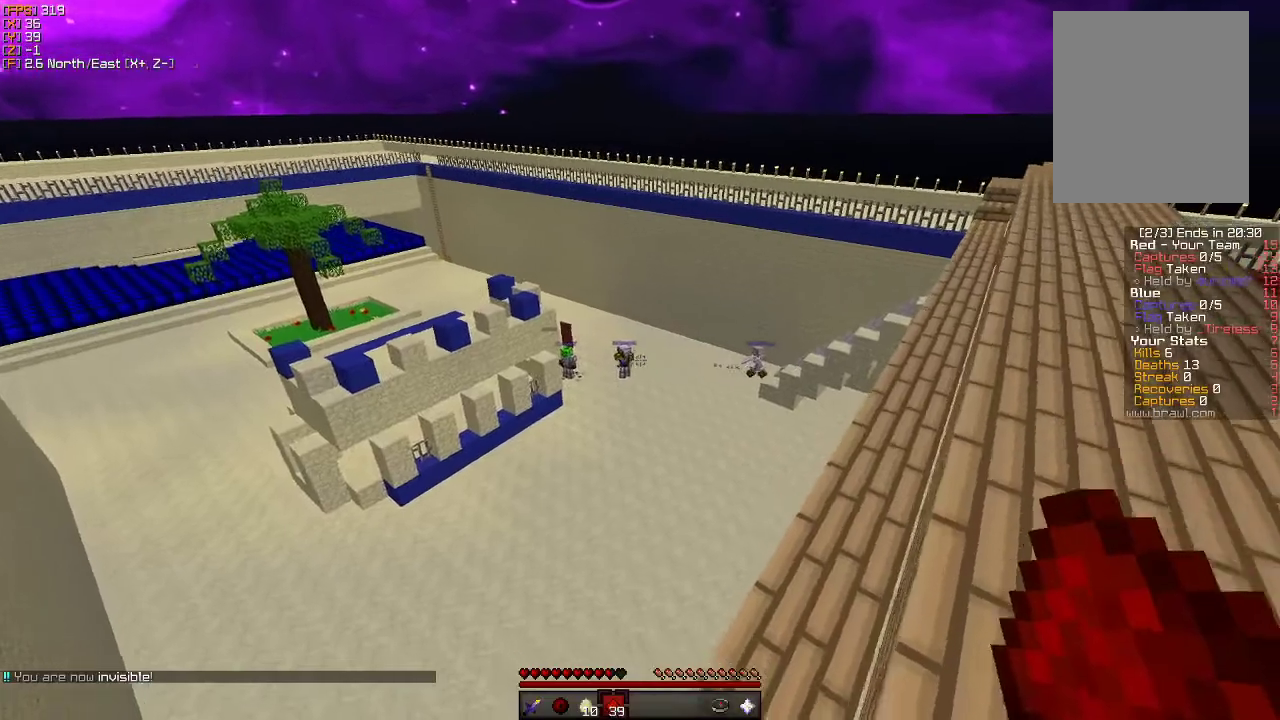
{"keys": ["w"], "mouse": [], "events": [[83, "d", "down"], [250, "d", "up"]]}
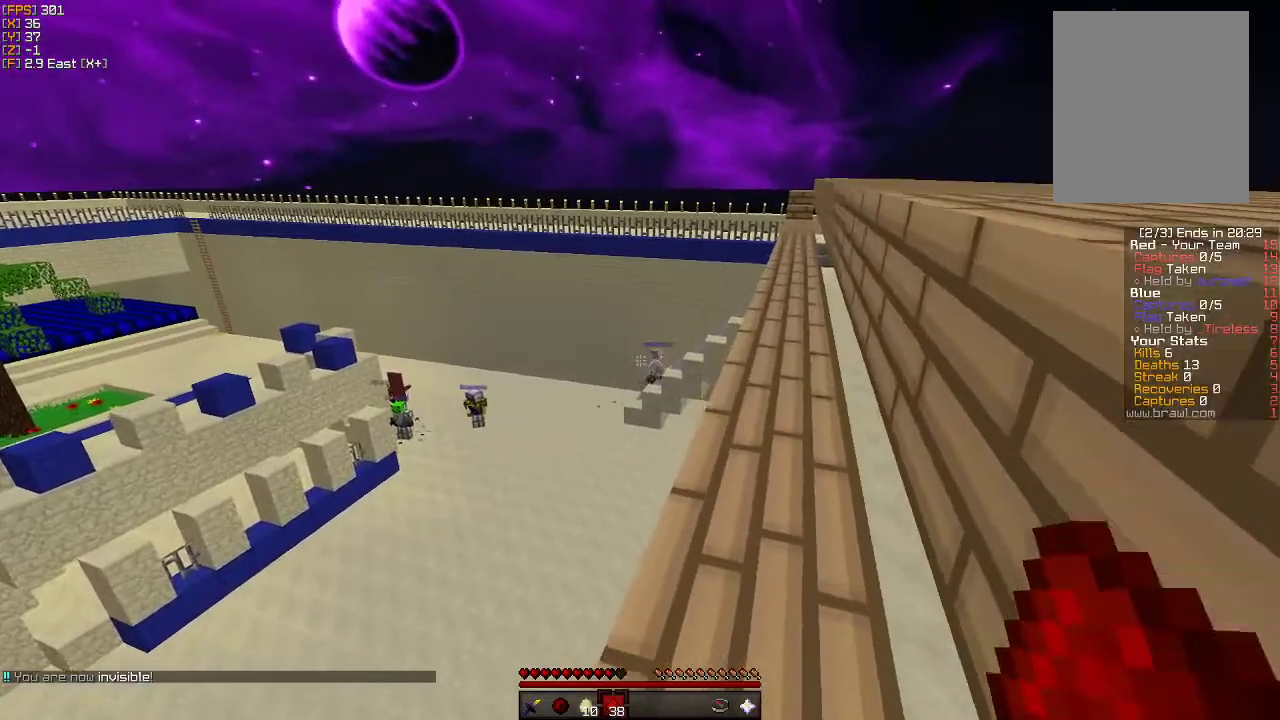
{"keys": ["w"], "mouse": [], "events": [[33, "d", "down"], [200, "d", "up"]]}
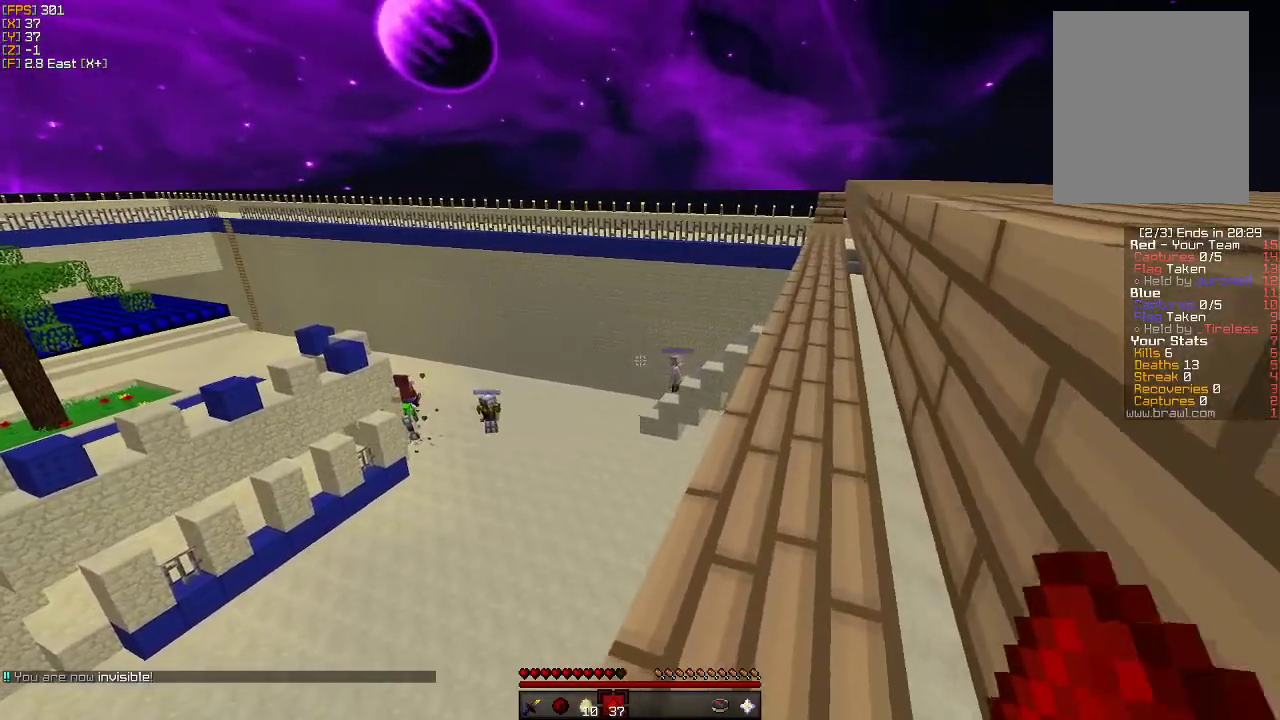
{"keys": ["d", "w"], "mouse": [], "events": [[33, "d", "down"], [150, "d", "up"], [316, "d", "down"]]}
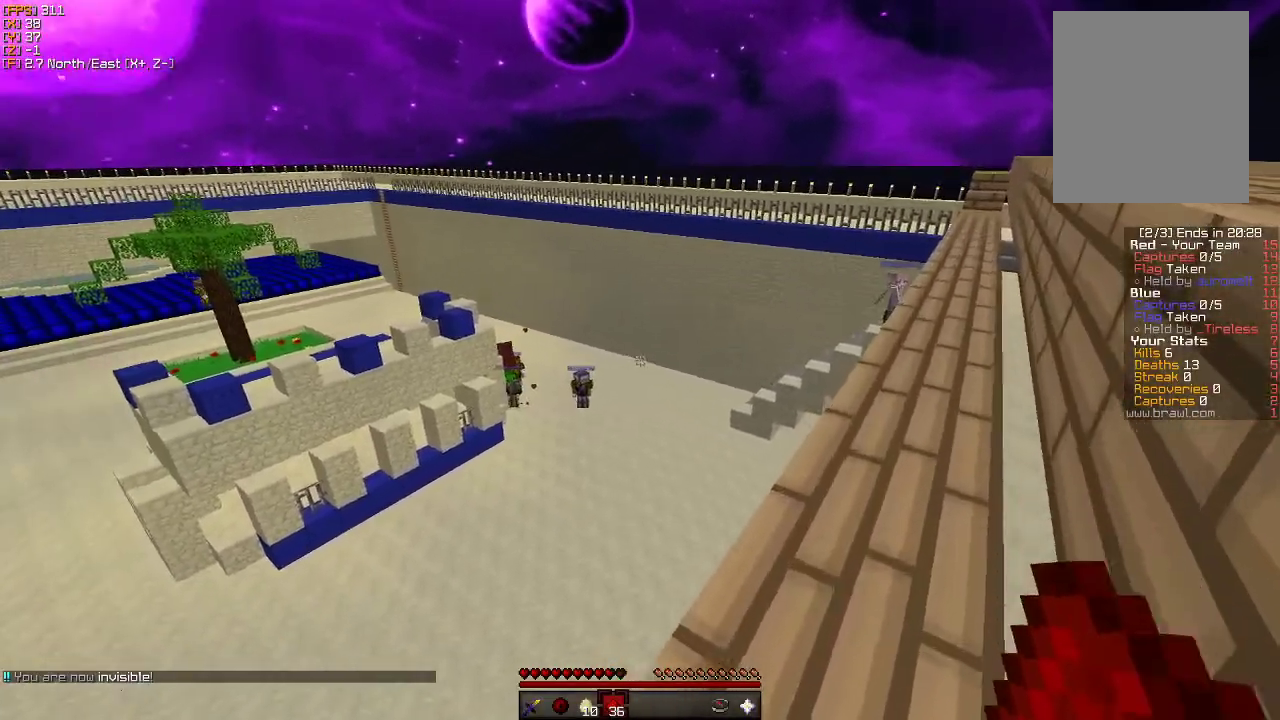
{"keys": ["a", "w"], "mouse": [], "events": [[216, "d", "up"], [483, "a", "down"]]}
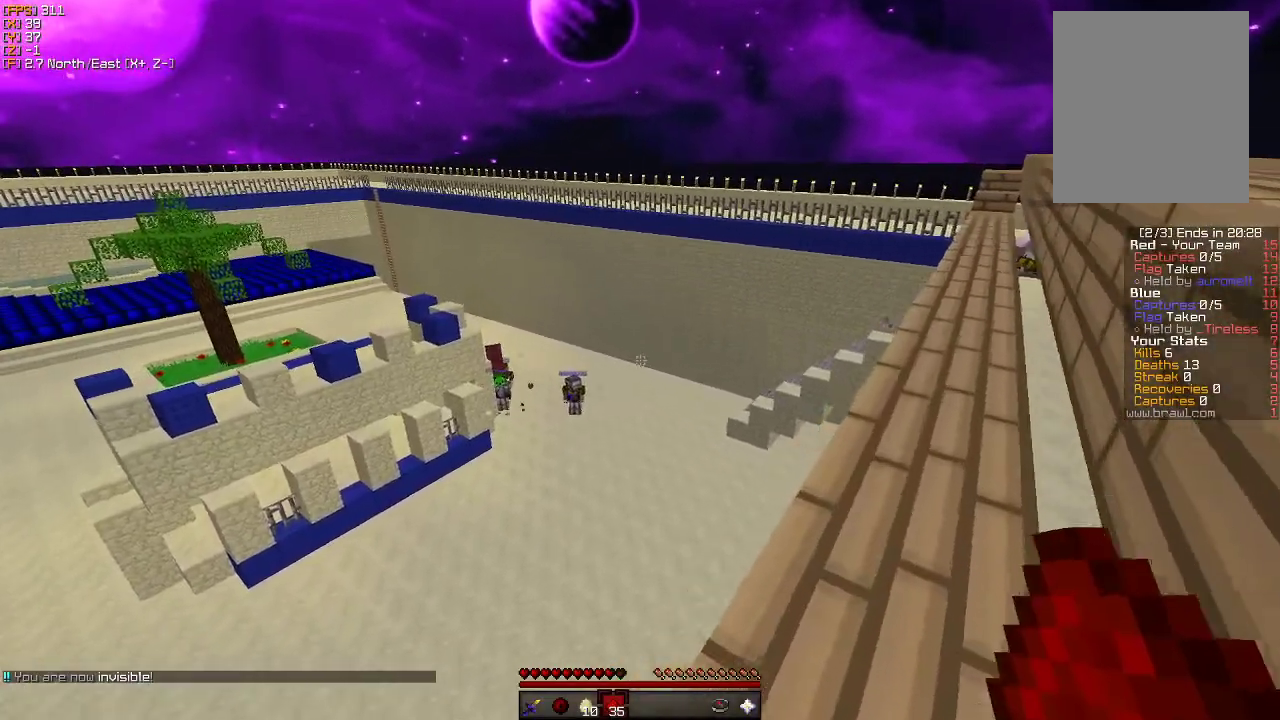
{"keys": ["a", "w"], "mouse": [], "events": [[50, "a", "up"], [266, "d", "down"], [383, "a", "down"], [433, "d", "up"]]}
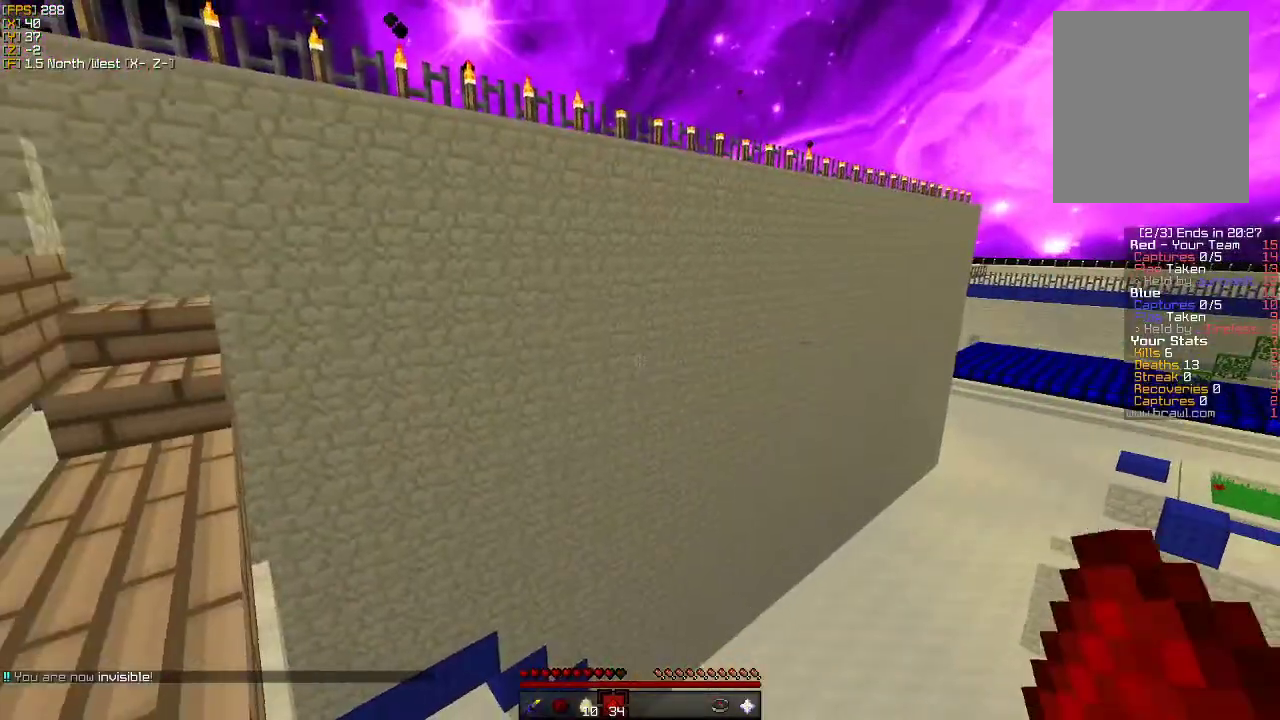
{"keys": ["d", "w"], "mouse": [], "events": [[283, "d", "down"], [416, "a", "up"]]}
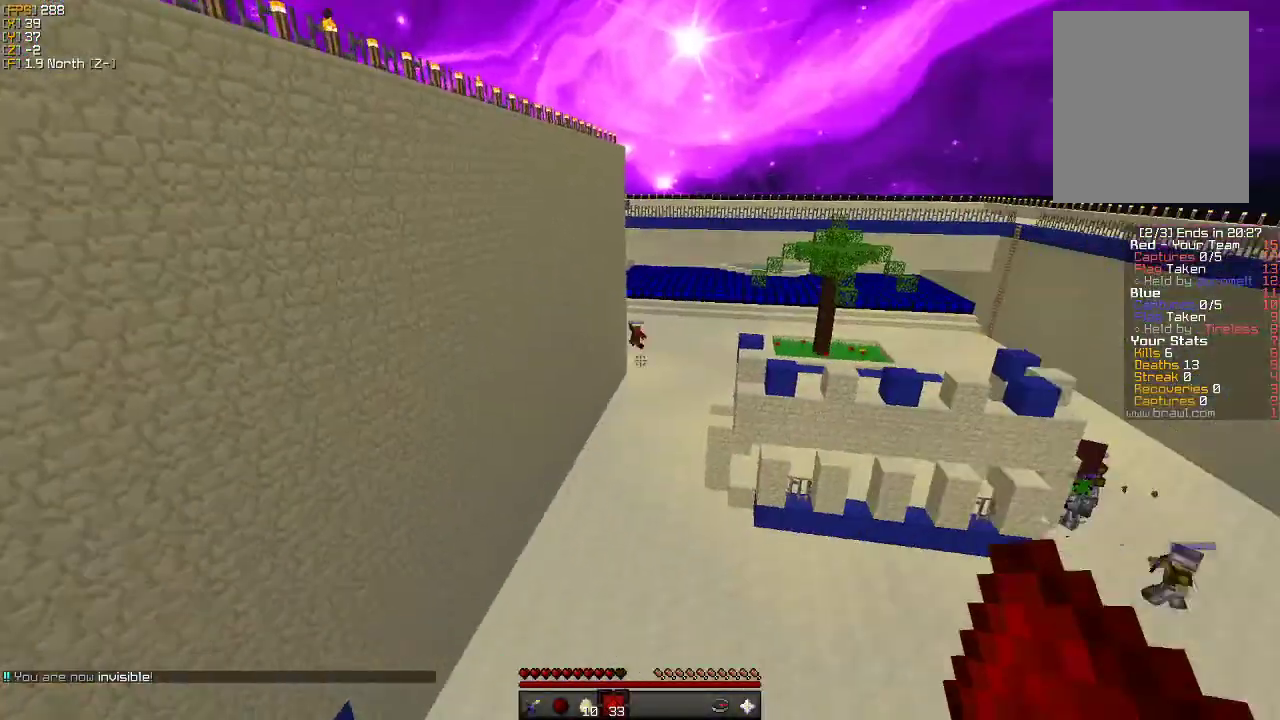
{"keys": ["a", "w"], "mouse": [], "events": [[166, "a", "down"], [183, "d", "up"]]}
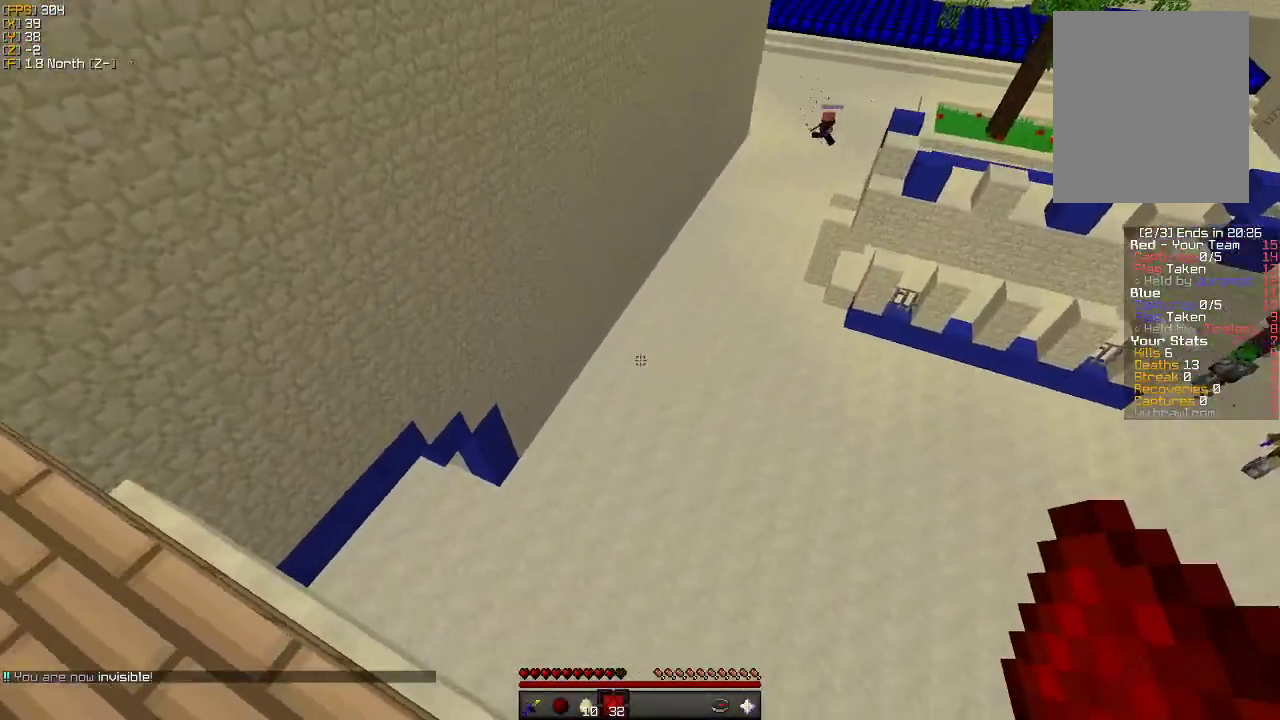
{"keys": ["d", "w"], "mouse": [], "events": [[266, "a", "up"], [300, "d", "down"]]}
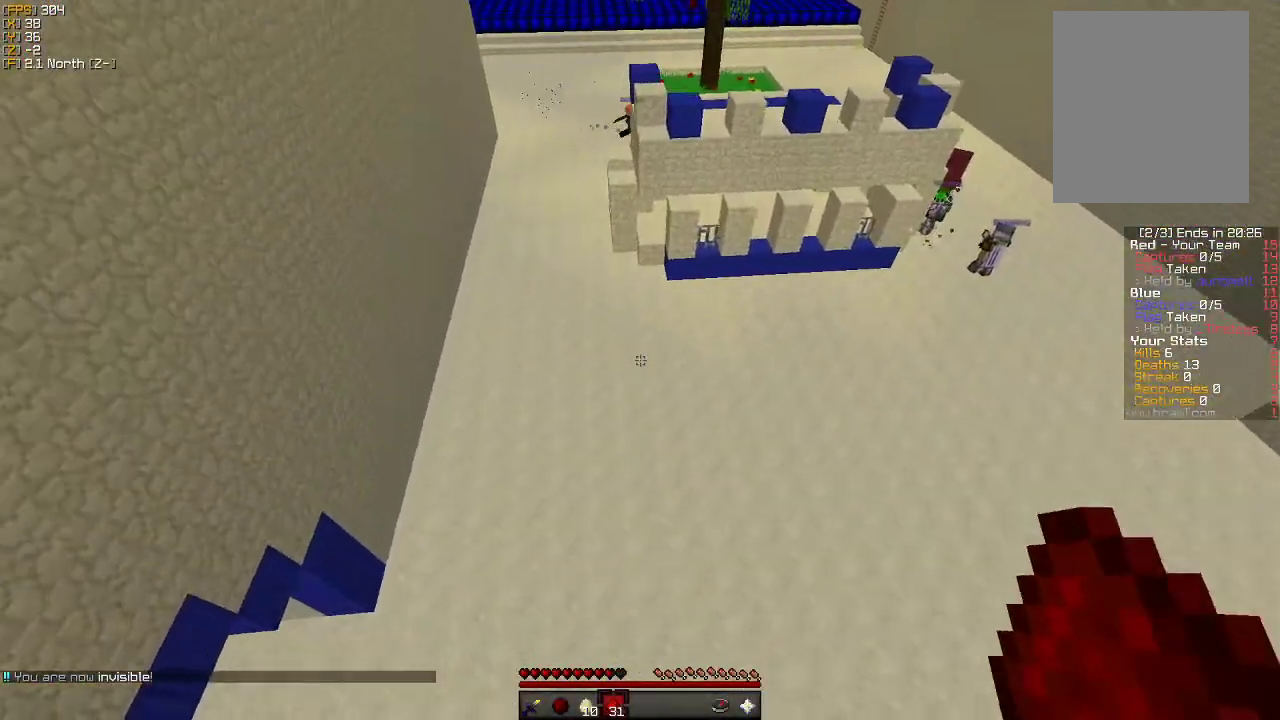
{"keys": ["d", "w"], "mouse": [], "events": []}
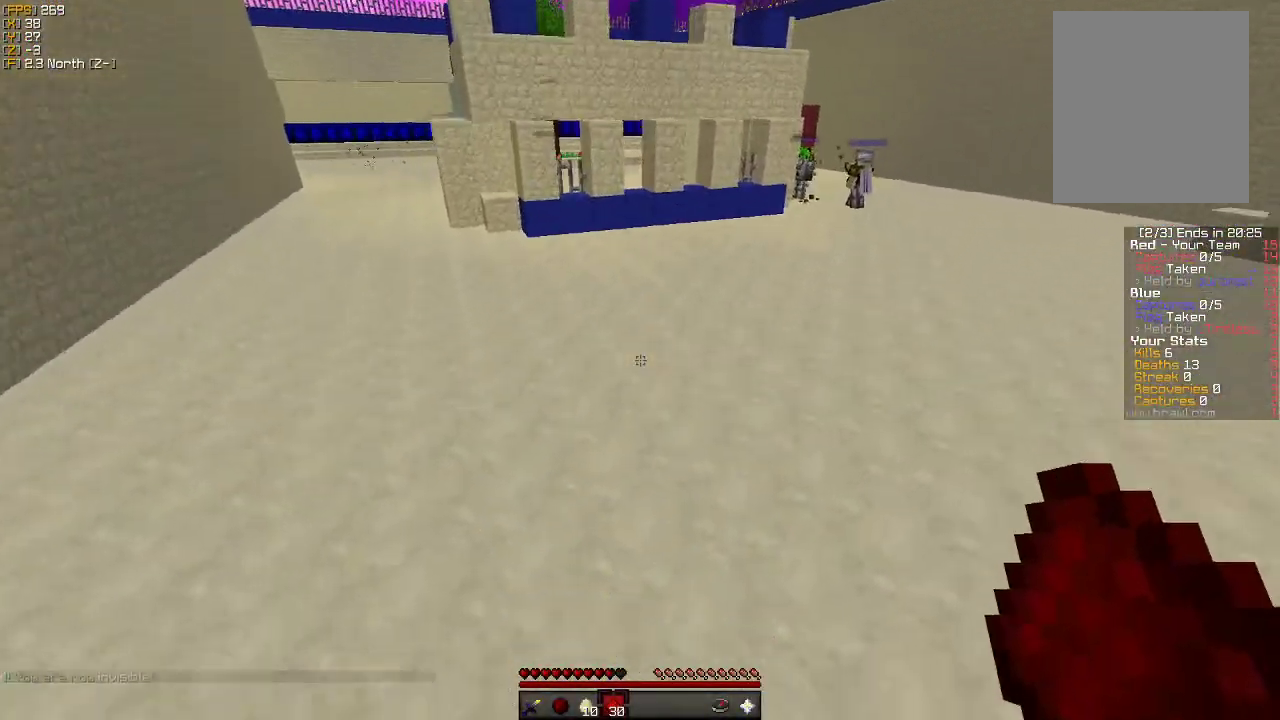
{"keys": ["w"], "mouse": [], "events": [[83, "d", "up"]]}
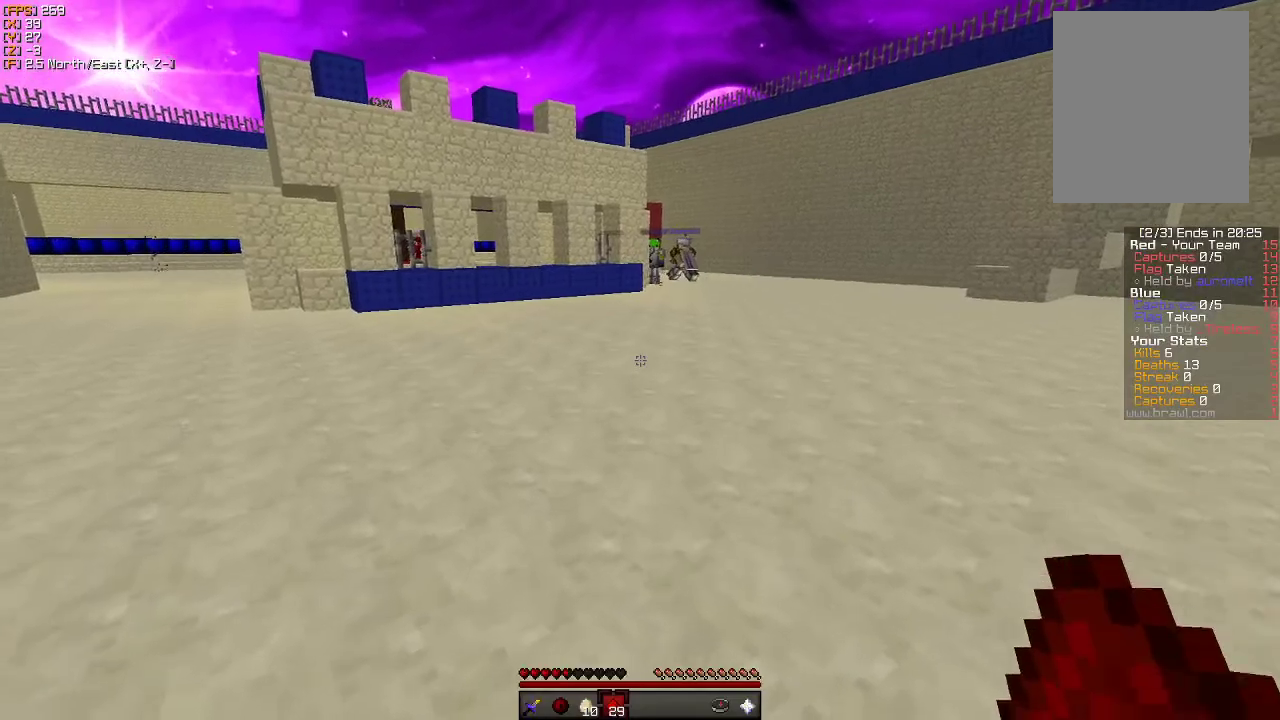
{"keys": ["d", "w"], "mouse": [], "events": [[316, "d", "down"]]}
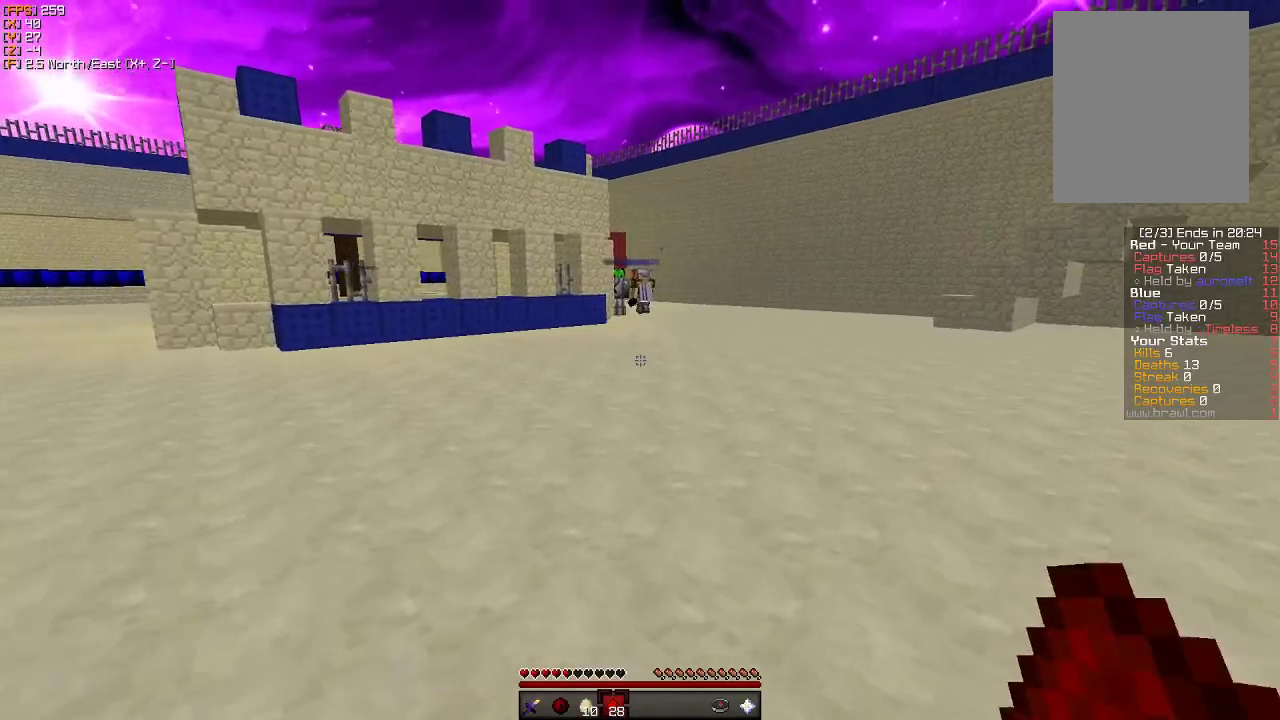
{"keys": ["d", "w"], "mouse": [], "events": []}
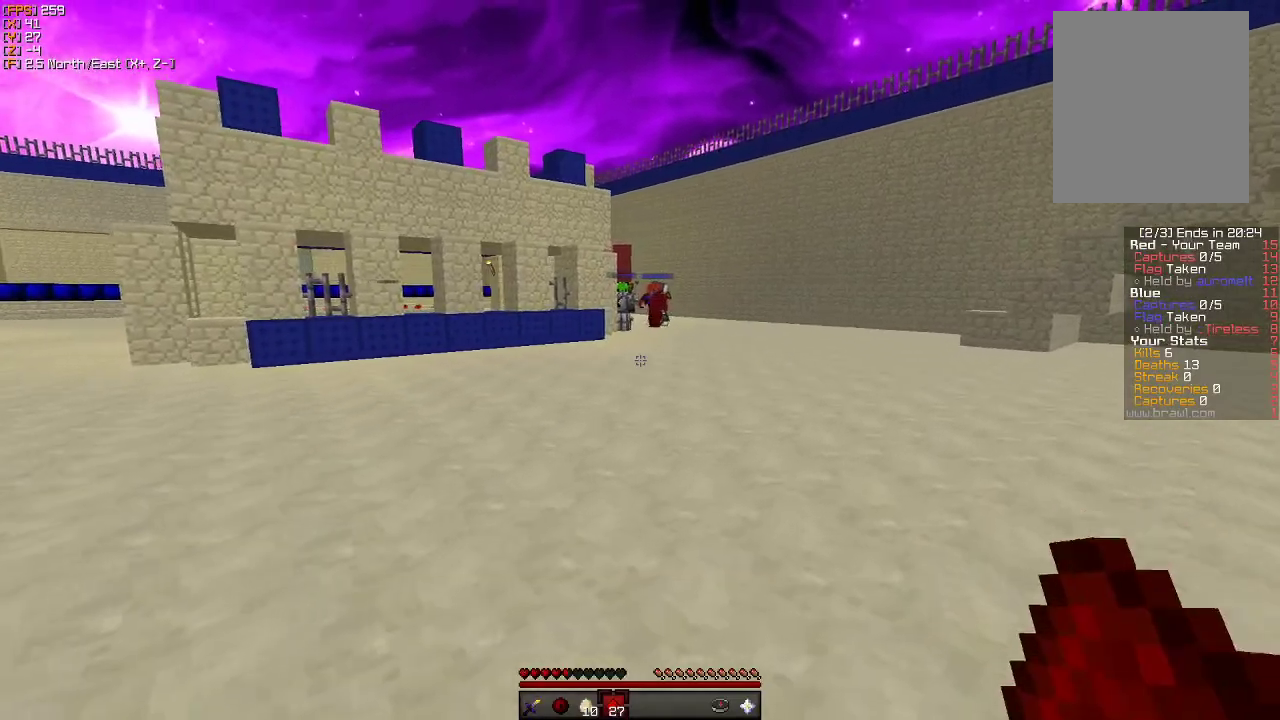
{"keys": ["d", "w"], "mouse": [], "events": []}
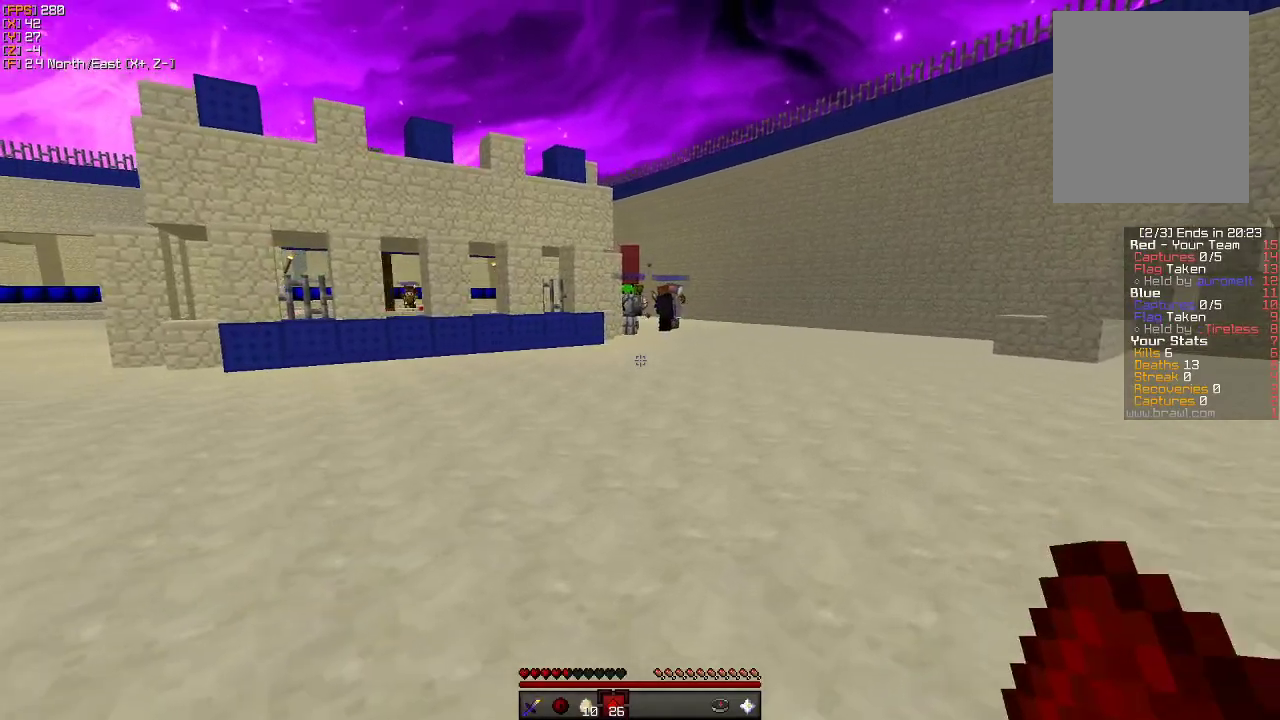
{"keys": ["d", "w"], "mouse": [], "events": []}
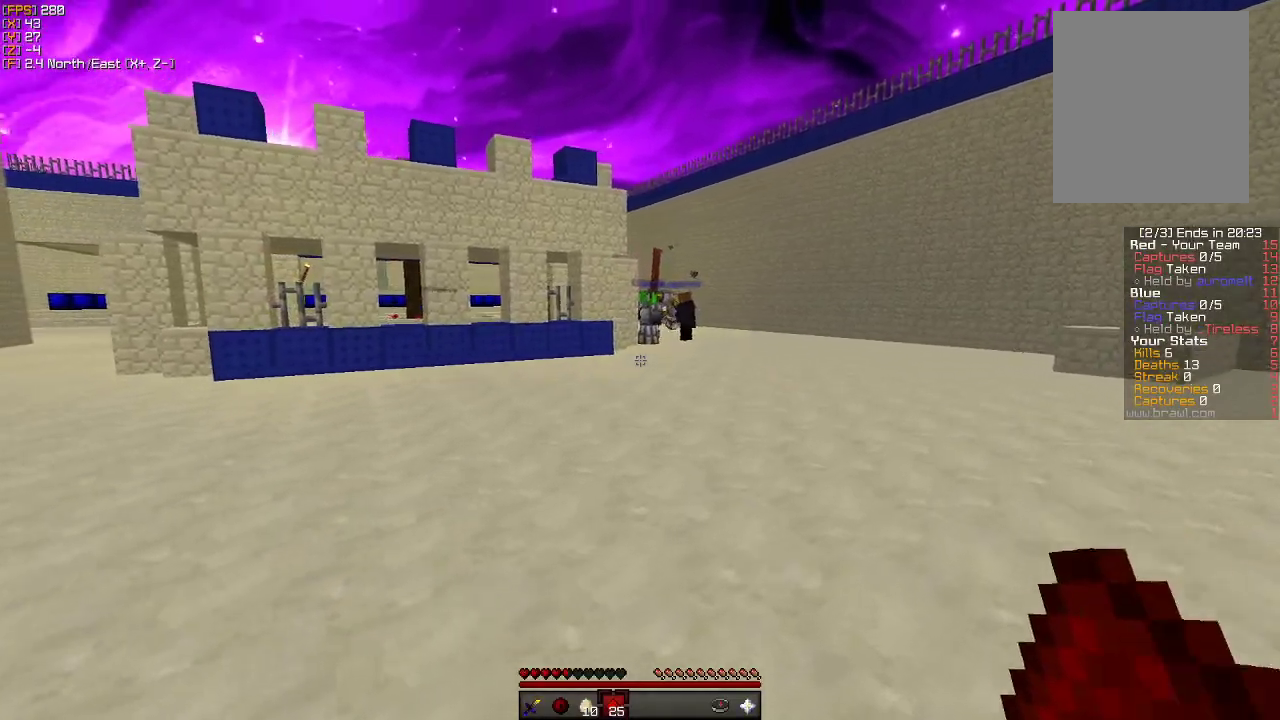
{"keys": ["d", "w"], "mouse": [], "events": []}
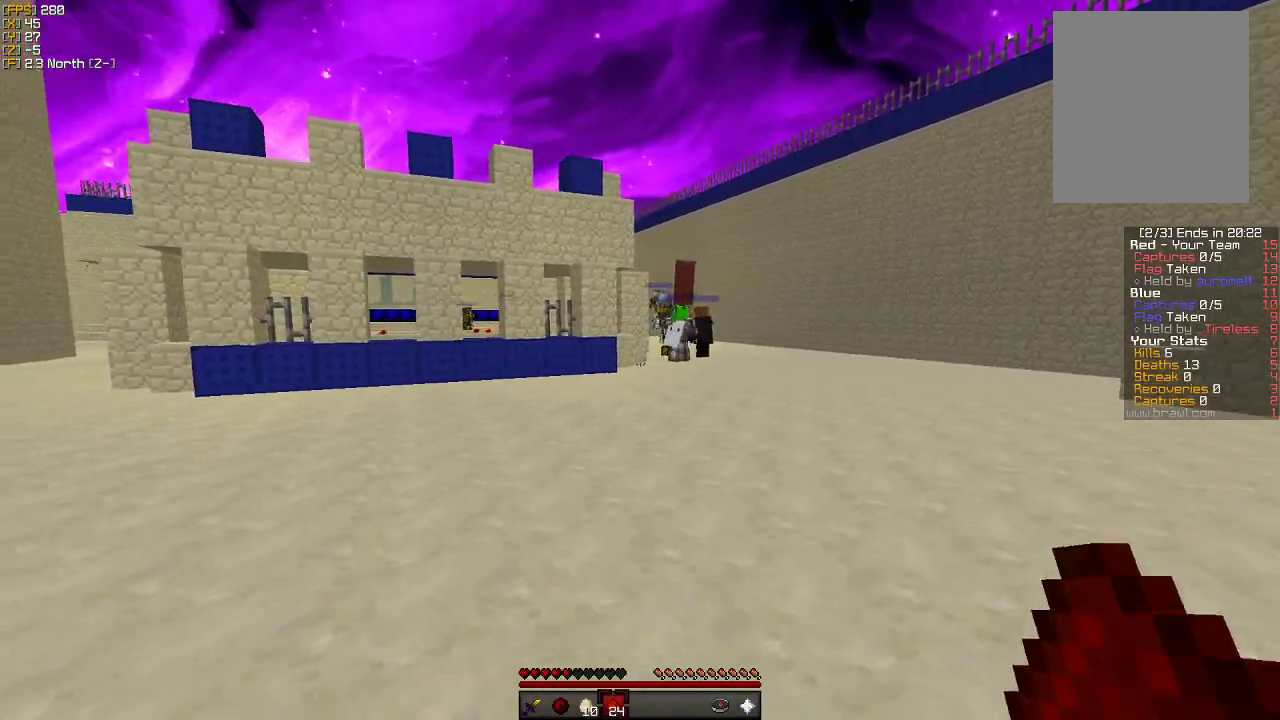
{"keys": ["d", "w"], "mouse": [], "events": []}
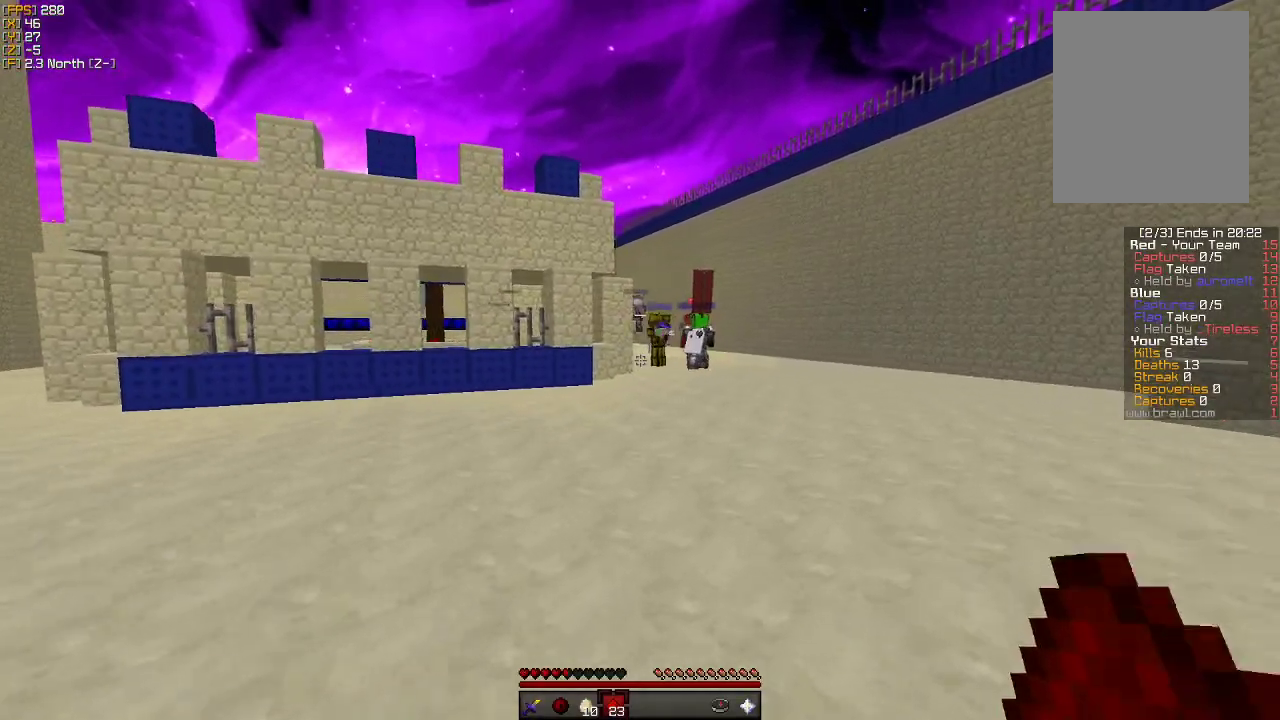
{"keys": ["d", "w"], "mouse": [], "events": []}
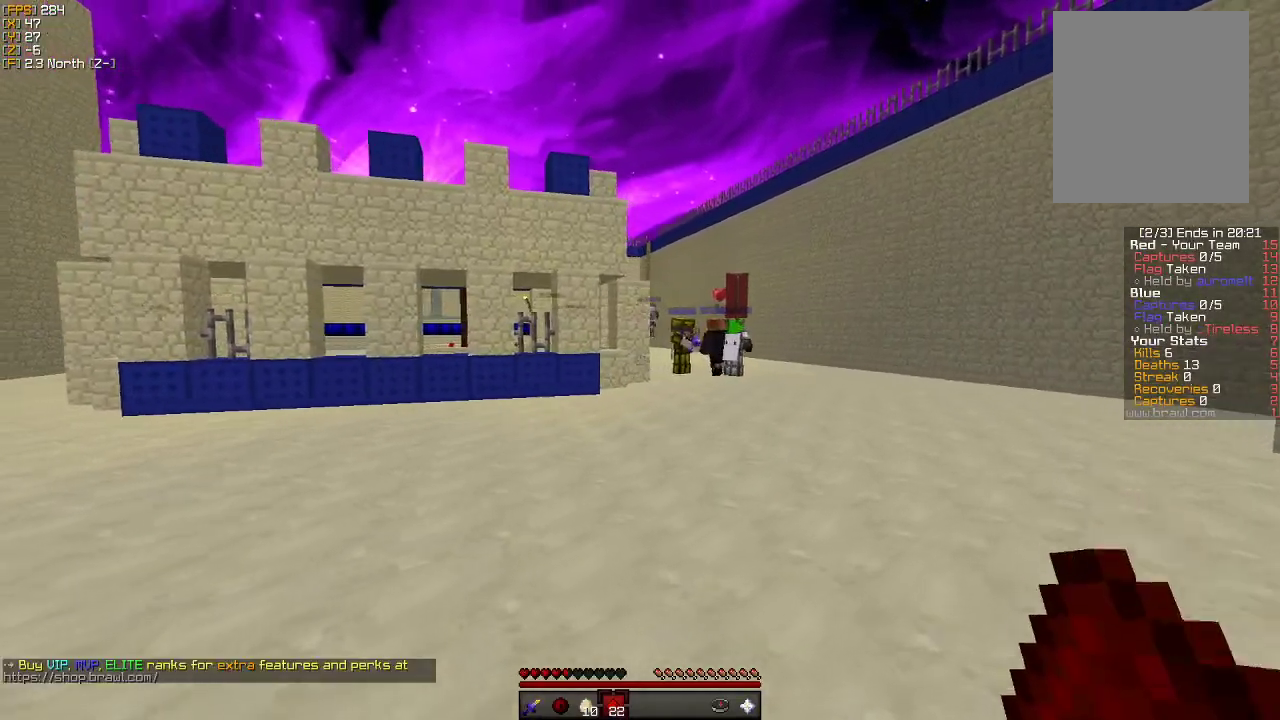
{"keys": ["d", "w"], "mouse": [], "events": []}
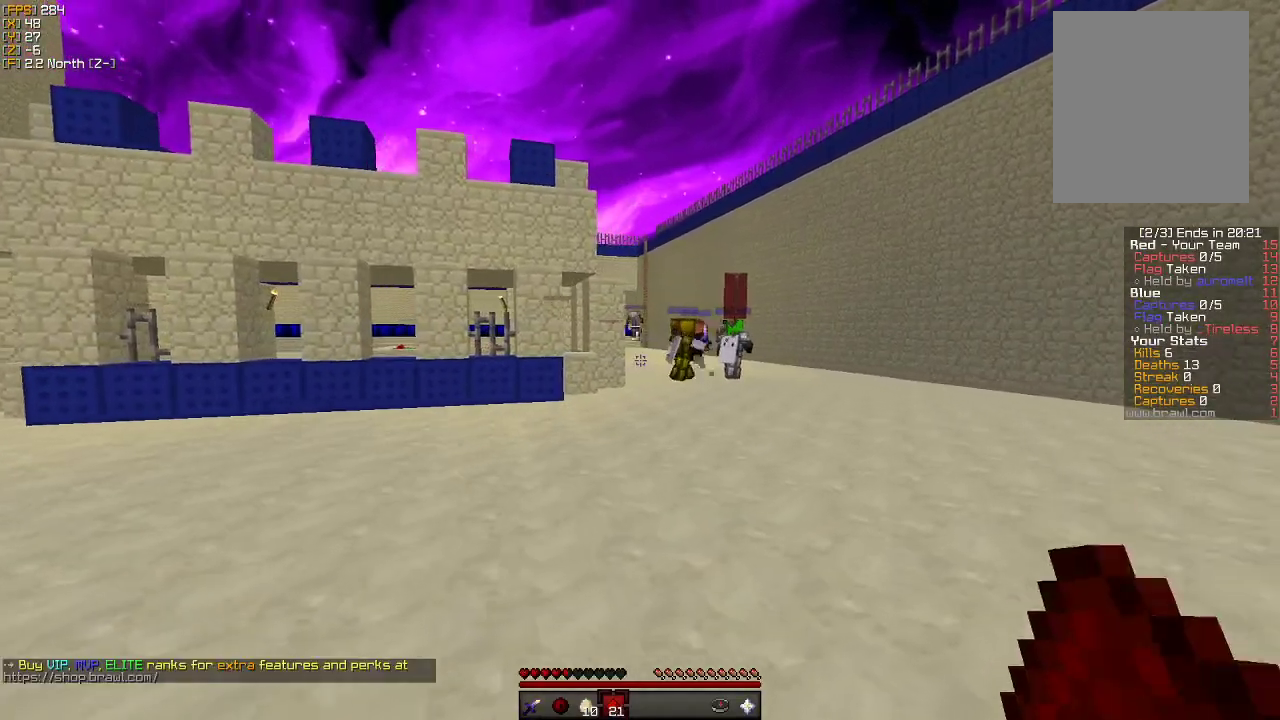
{"keys": ["d", "w"], "mouse": [], "events": []}
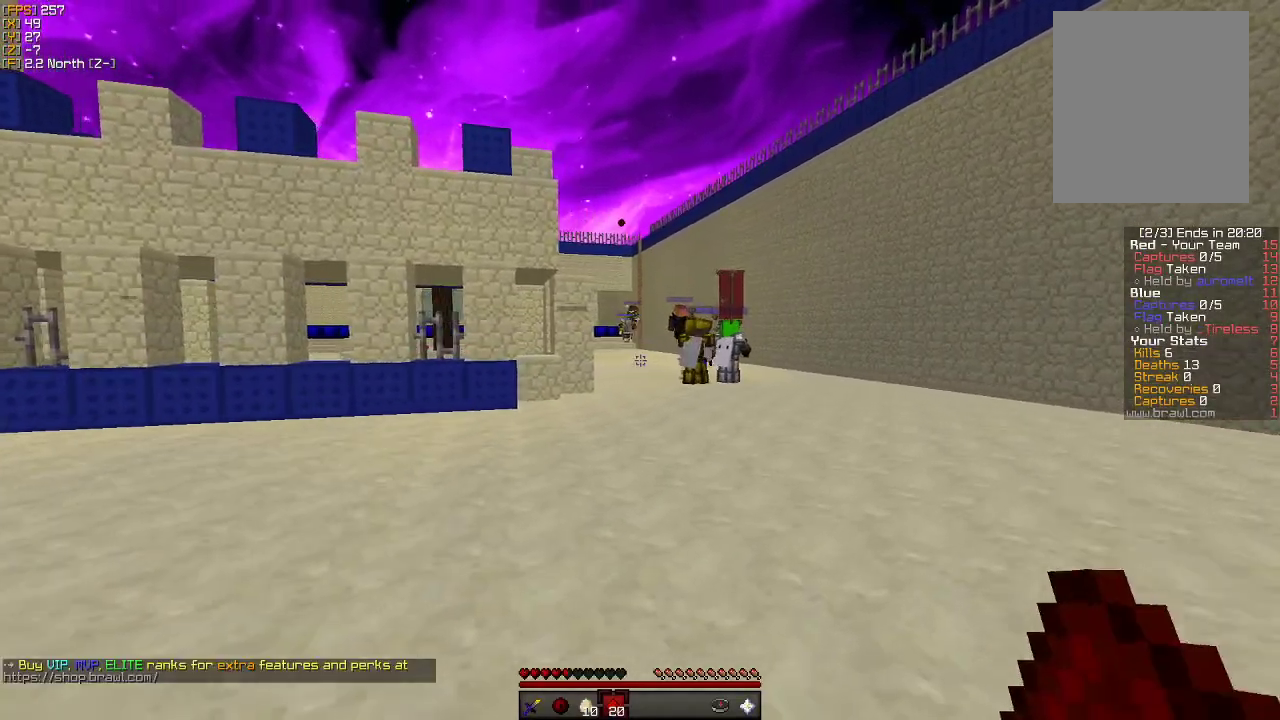
{"keys": ["d", "w"], "mouse": [], "events": []}
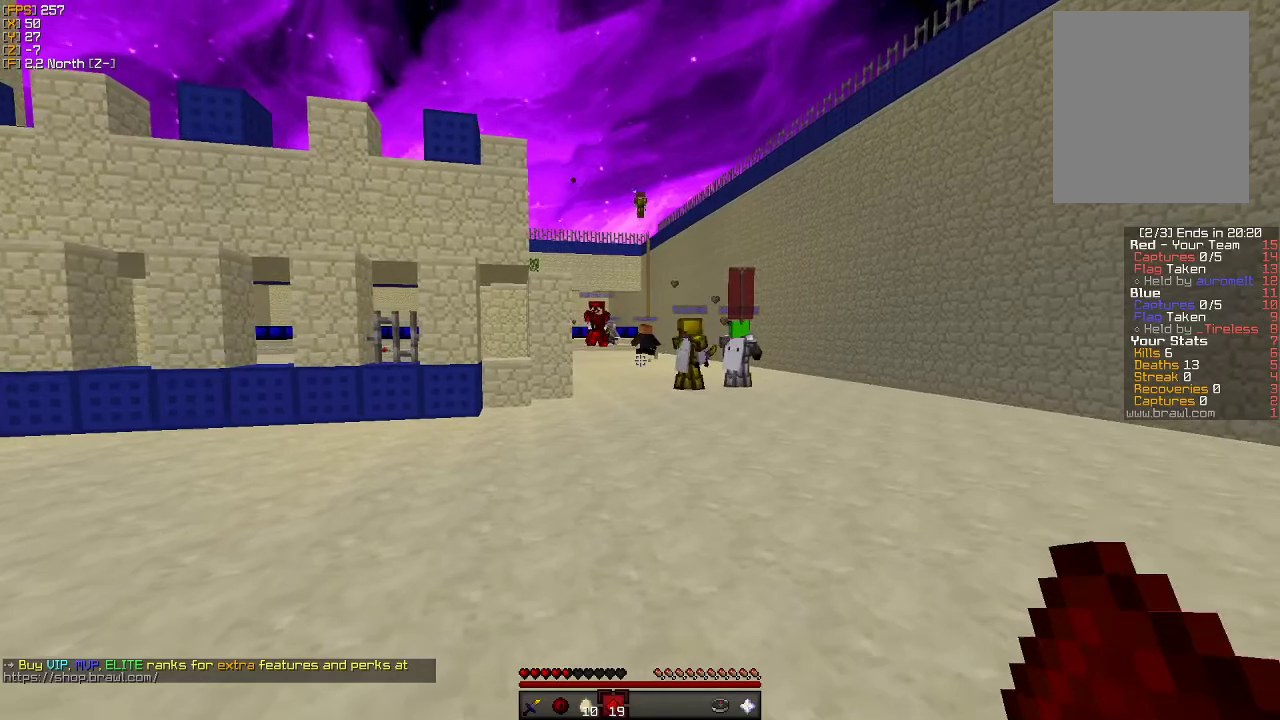
{"keys": ["d", "w"], "mouse": [], "events": []}
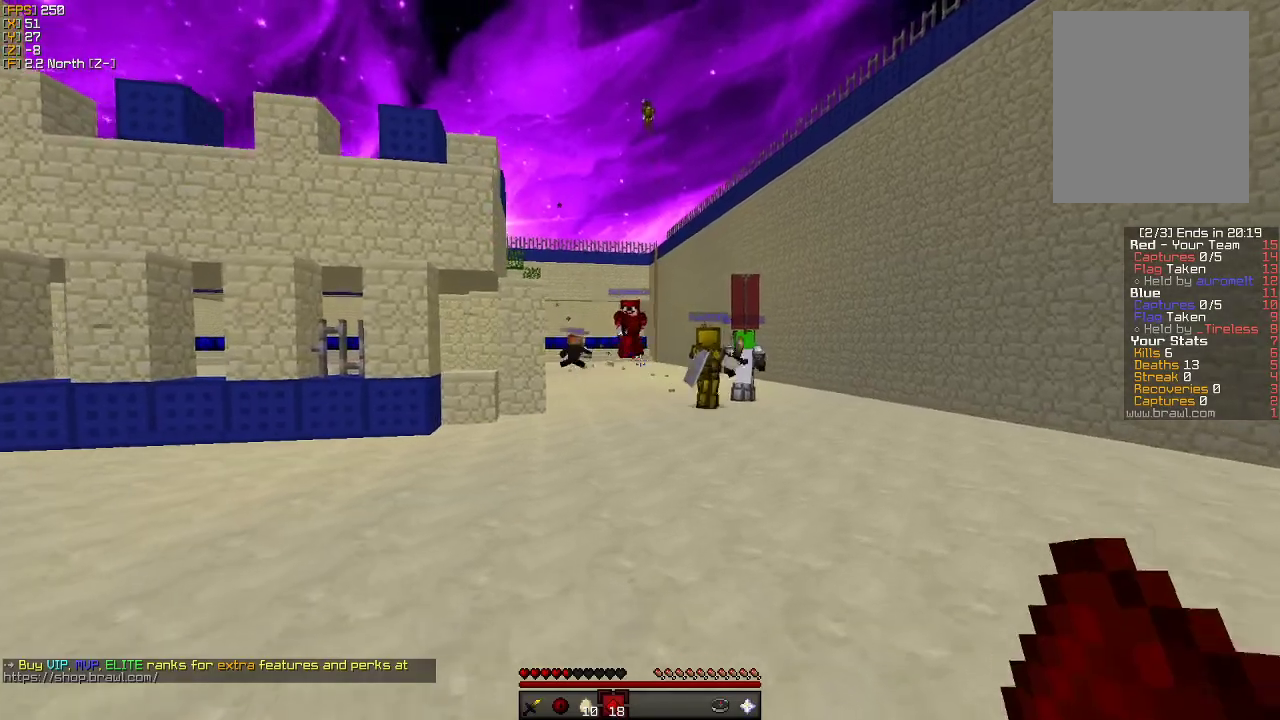
{"keys": ["d", "w"], "mouse": [], "events": []}